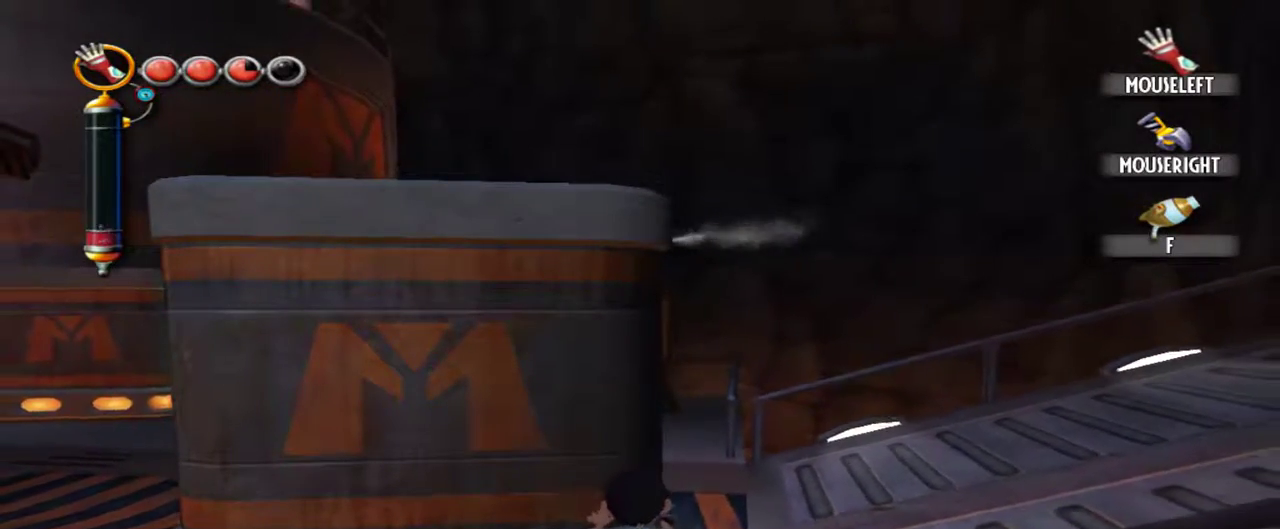
Gameplay with keyboard and mouse; each line is a JSON object with the keys and mouse buttons held at the frame after it. "events" lists presses ("down") and releases ("up") of "1", "2", "3", "4", "5", "a", "alt", "c", "caps_lock", "d", "e", "f", "g", "q", "r", "s", "shift", "space", "t", "tab", "v", "w", "x", "z", "mouse_left", "mouse_middle", "mouse_right", "mouse_mb4", "mouse_mb5", "mouse_wheel_up" and "mouse_wheel_down" between this image and that frame as [ms after this image, input, new state], when the widget could be followed in between. "mouse_left", "mouse_middle", "mouse_right", "mouse_mb4", "mouse_mb5", "mouse_wheel_up", "mouse_wheel_down" = the "left", "middle", "right", "mb4", "mb5", "wheel_up", "wheel_down" buttons of the "mouse" list. No other keys are recorded. Not read: mouse_move.
{"keys": ["r", "s"], "mouse": [], "events": []}
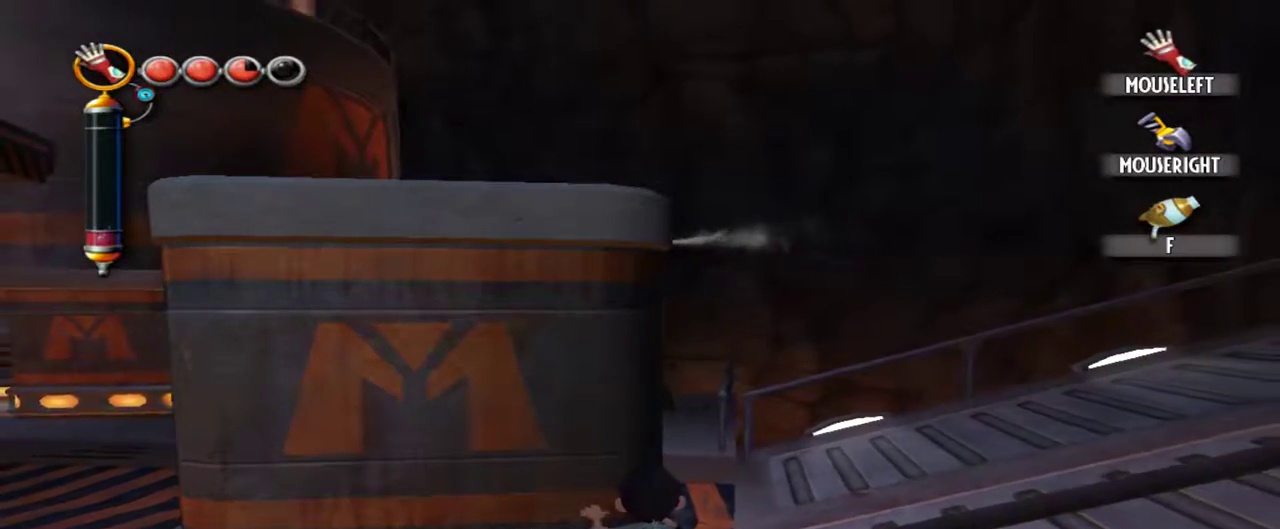
{"keys": ["r", "s"], "mouse": [], "events": []}
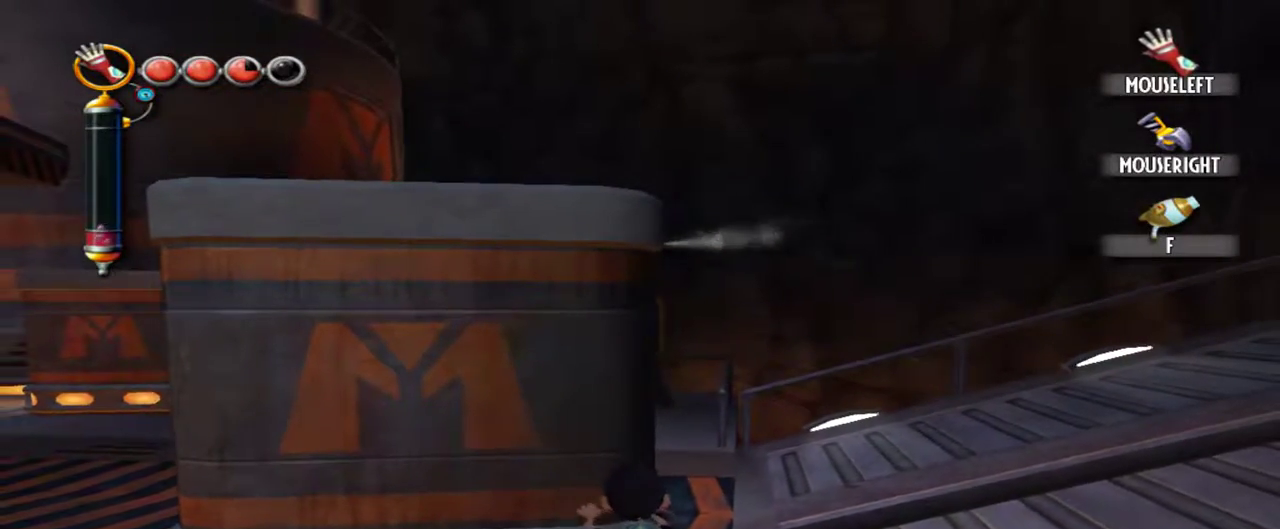
{"keys": ["r"], "mouse": [], "events": [[134, "r", "up"], [134, "s", "up"], [467, "r", "down"]]}
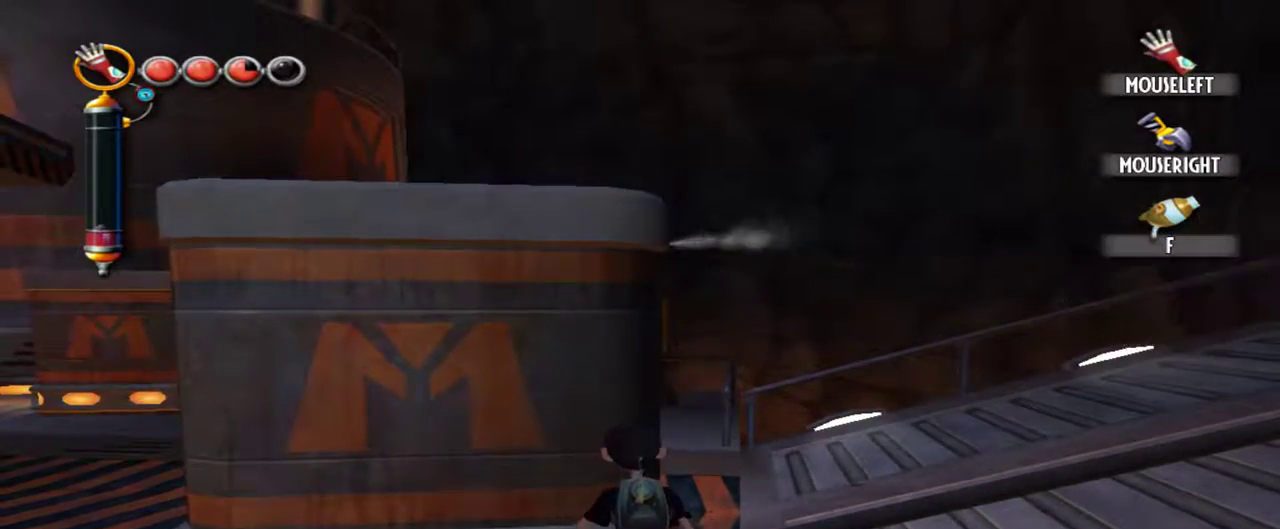
{"keys": ["r", "s"], "mouse": [], "events": [[200, "s", "down"]]}
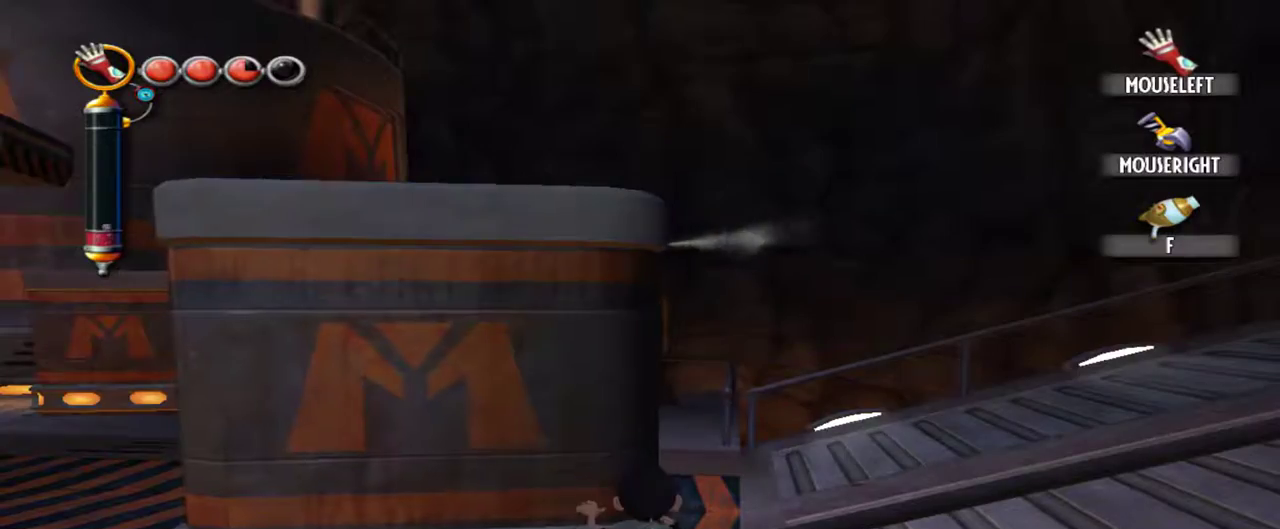
{"keys": ["s", "space"], "mouse": [], "events": [[450, "space", "down"], [484, "r", "up"]]}
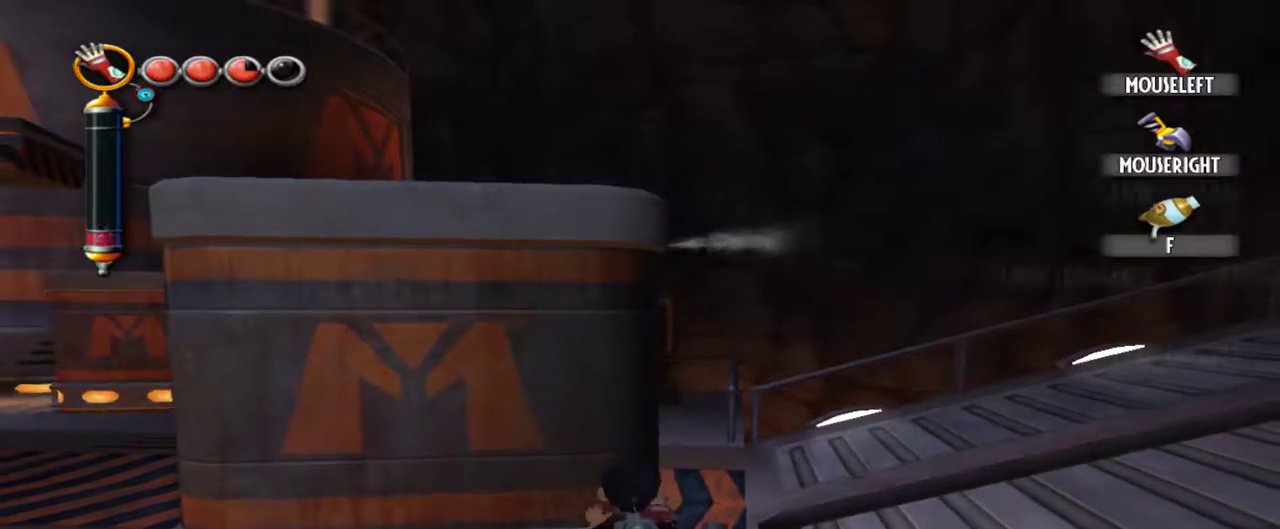
{"keys": [], "mouse": [], "events": [[34, "s", "up"], [34, "space", "up"], [184, "space", "down"], [267, "space", "up"], [367, "space", "down"], [467, "space", "up"]]}
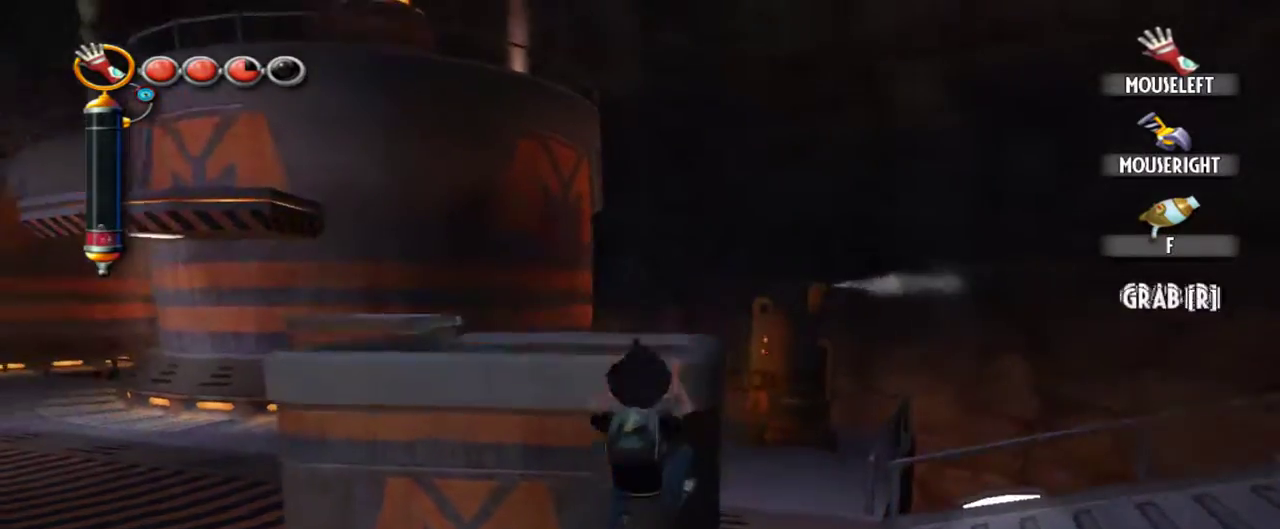
{"keys": ["d"], "mouse": [], "events": [[284, "d", "down"]]}
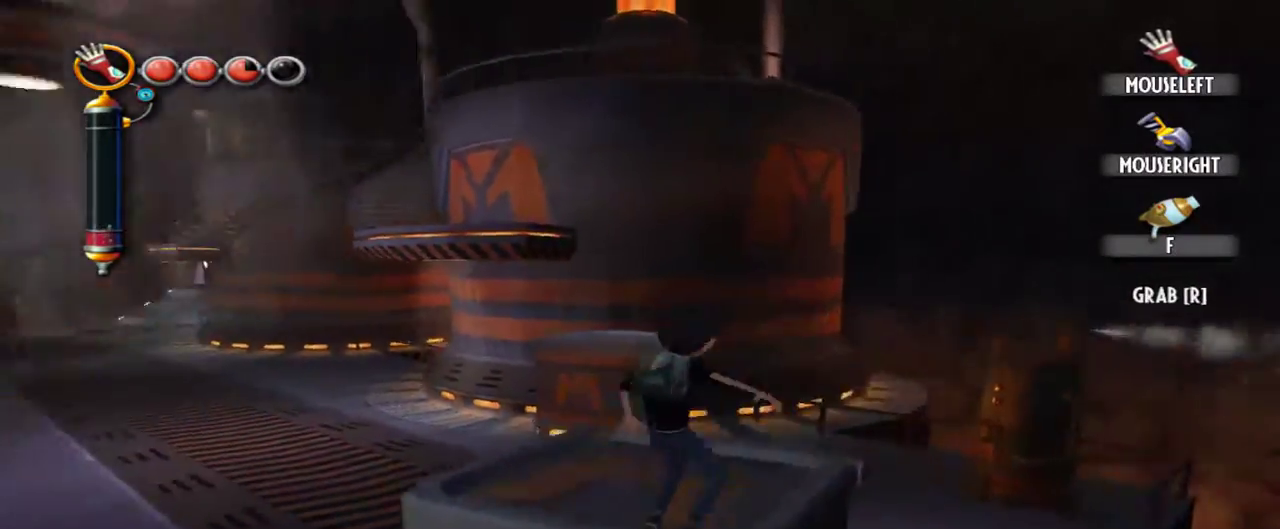
{"keys": ["s"], "mouse": [], "events": [[300, "s", "down"], [450, "d", "up"]]}
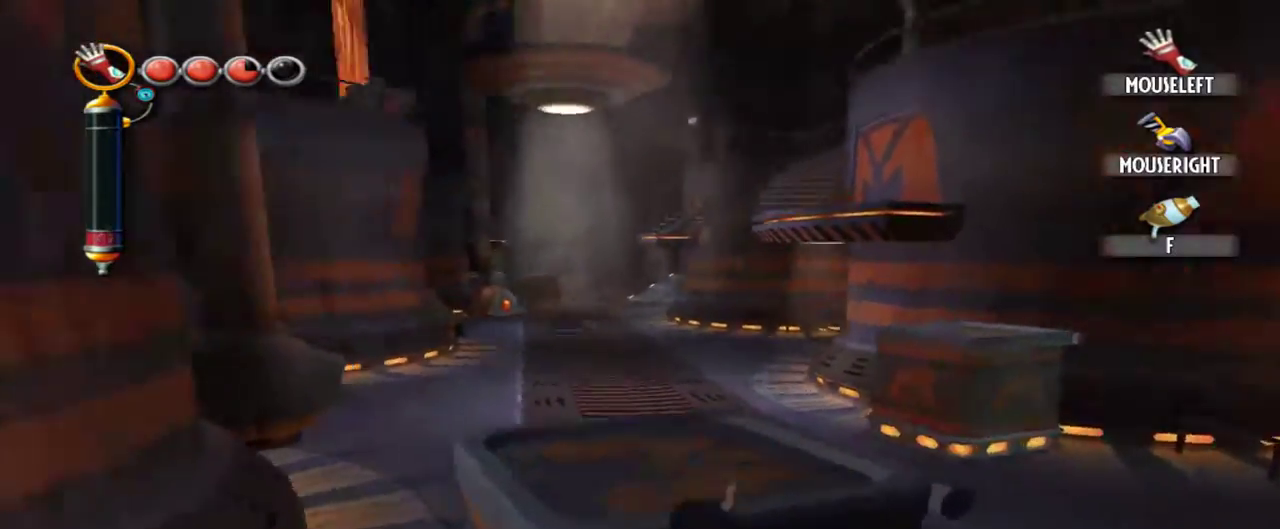
{"keys": [], "mouse": [], "events": [[34, "s", "up"], [367, "w", "down"], [500, "w", "up"]]}
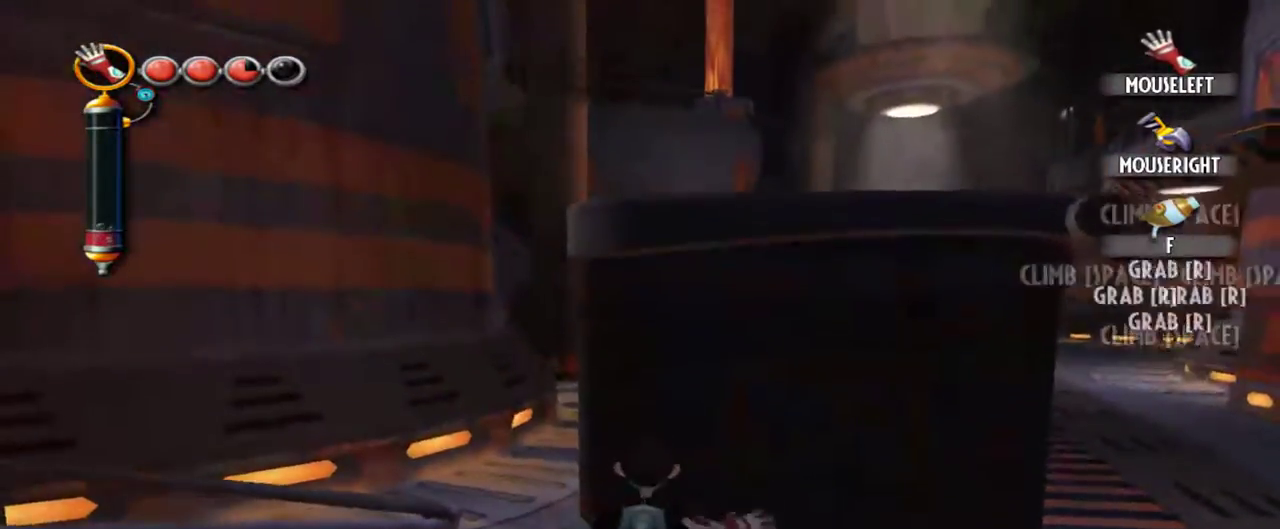
{"keys": ["r", "s"], "mouse": [], "events": [[50, "r", "down"], [234, "s", "down"]]}
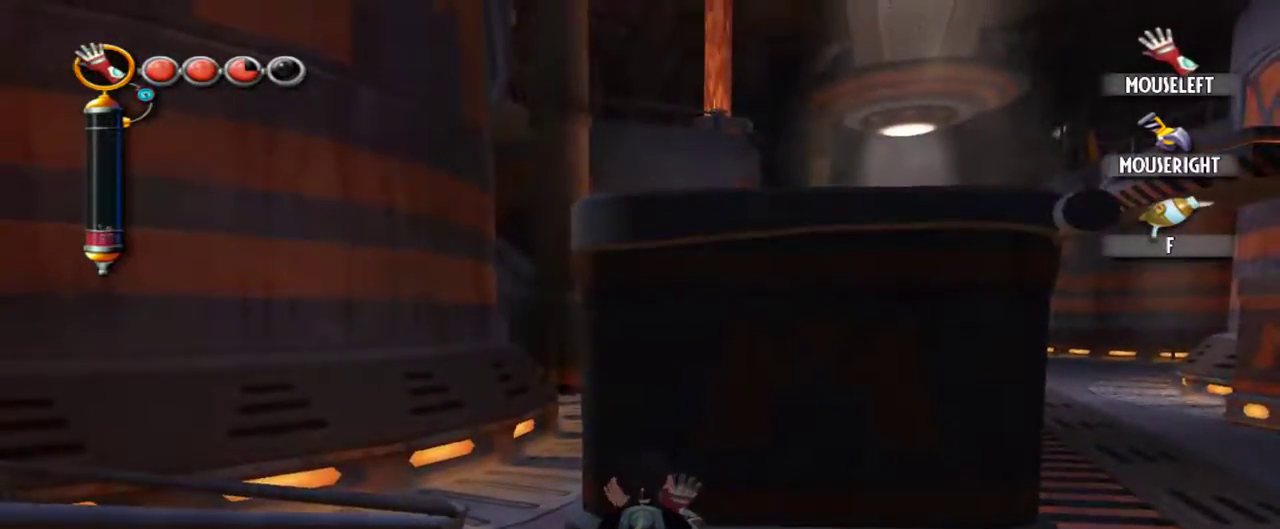
{"keys": ["r", "s"], "mouse": [], "events": []}
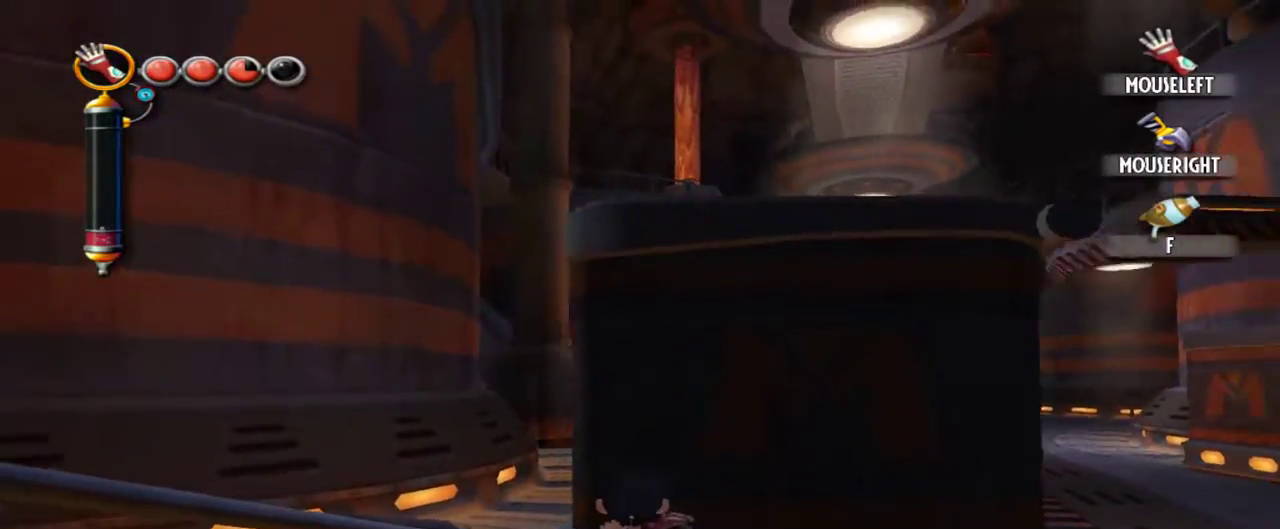
{"keys": ["r", "s"], "mouse": [], "events": []}
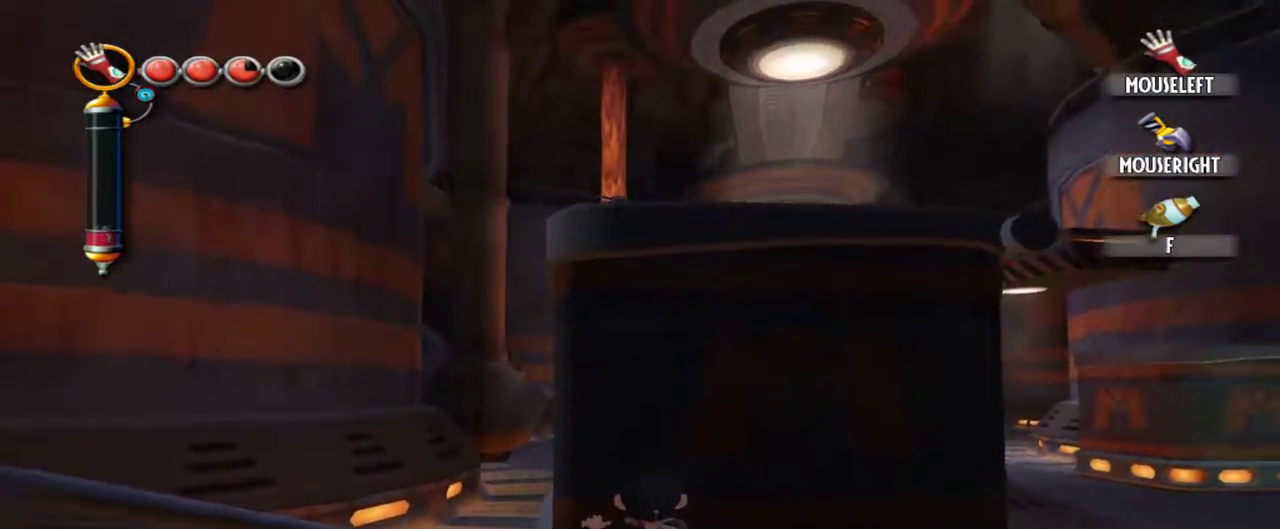
{"keys": ["r", "s"], "mouse": [], "events": []}
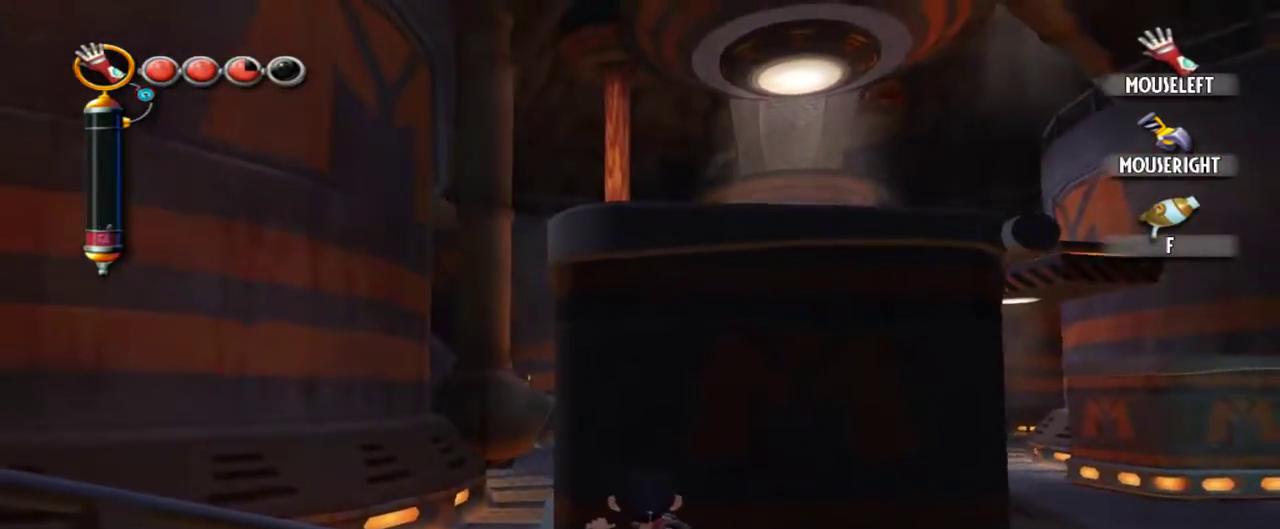
{"keys": ["r", "s"], "mouse": [], "events": []}
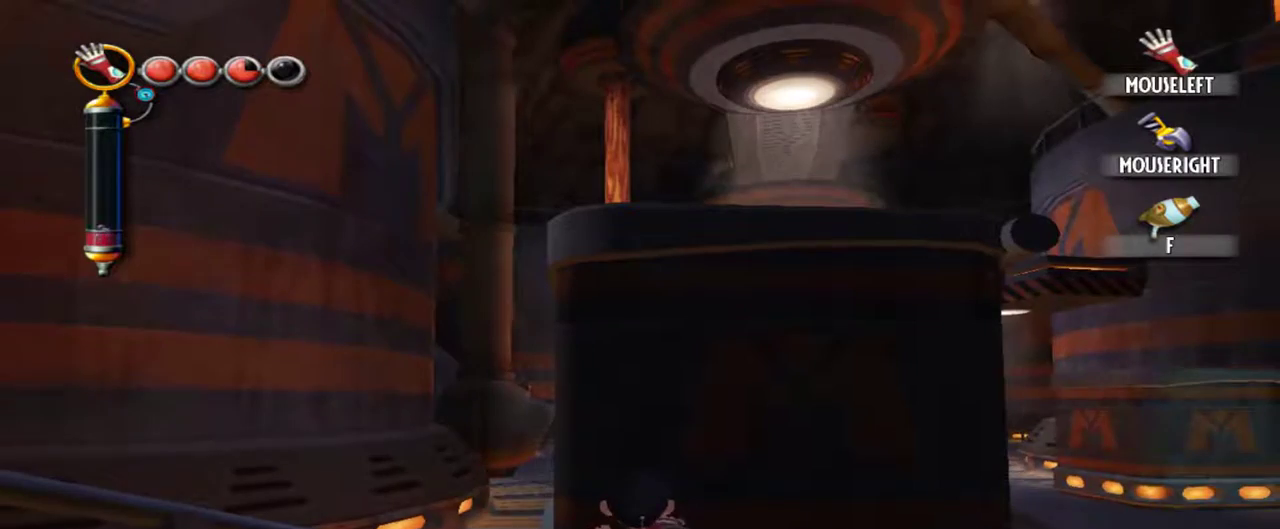
{"keys": ["r", "s"], "mouse": [], "events": []}
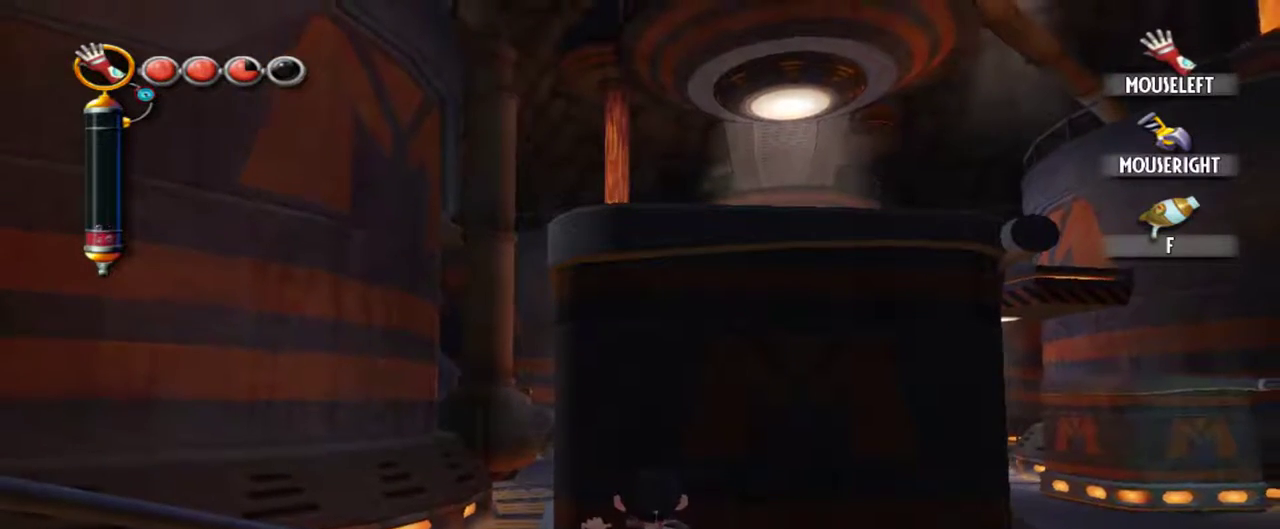
{"keys": ["r", "s"], "mouse": [], "events": []}
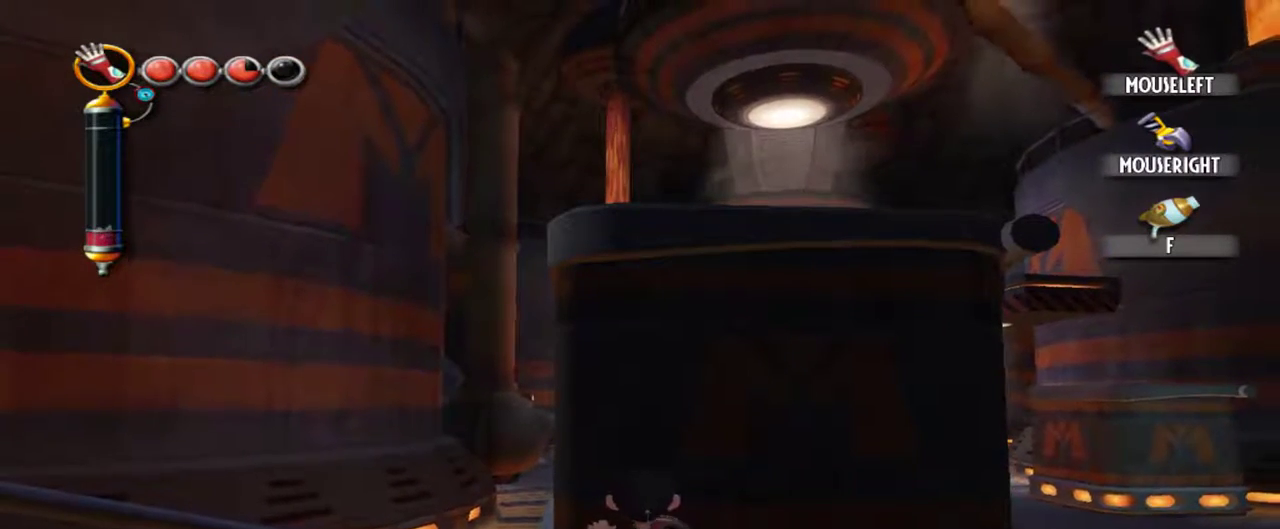
{"keys": ["r", "s"], "mouse": [], "events": []}
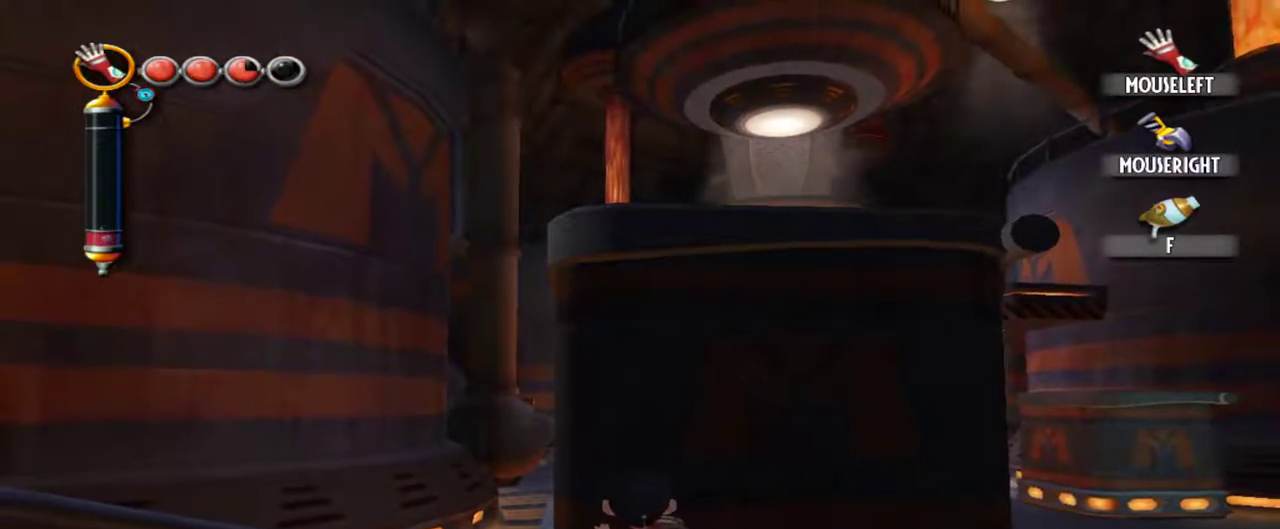
{"keys": ["r", "s"], "mouse": [], "events": []}
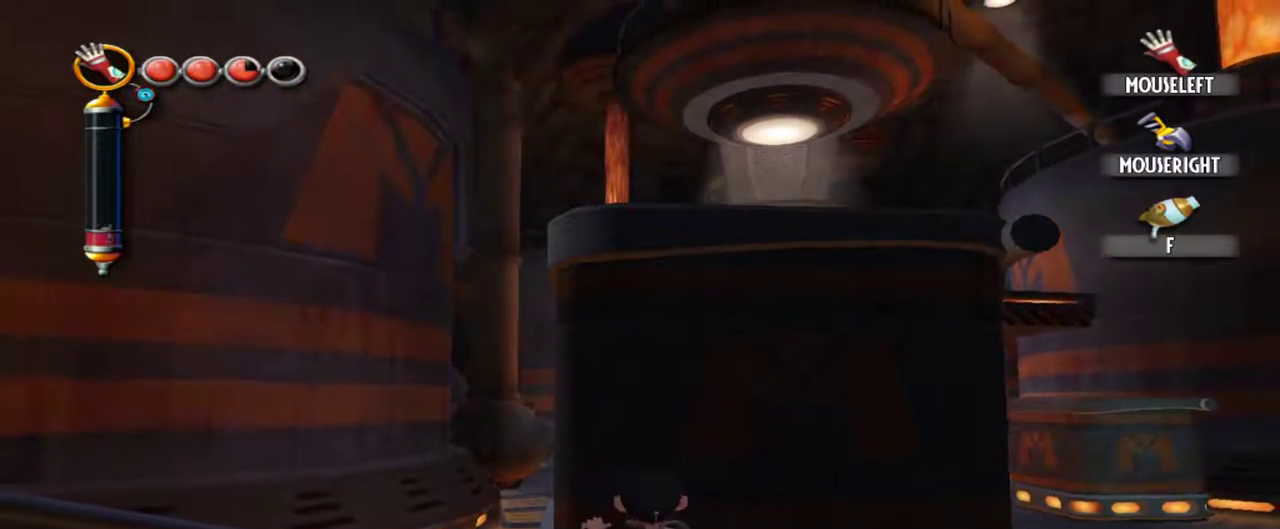
{"keys": ["r", "s"], "mouse": [], "events": []}
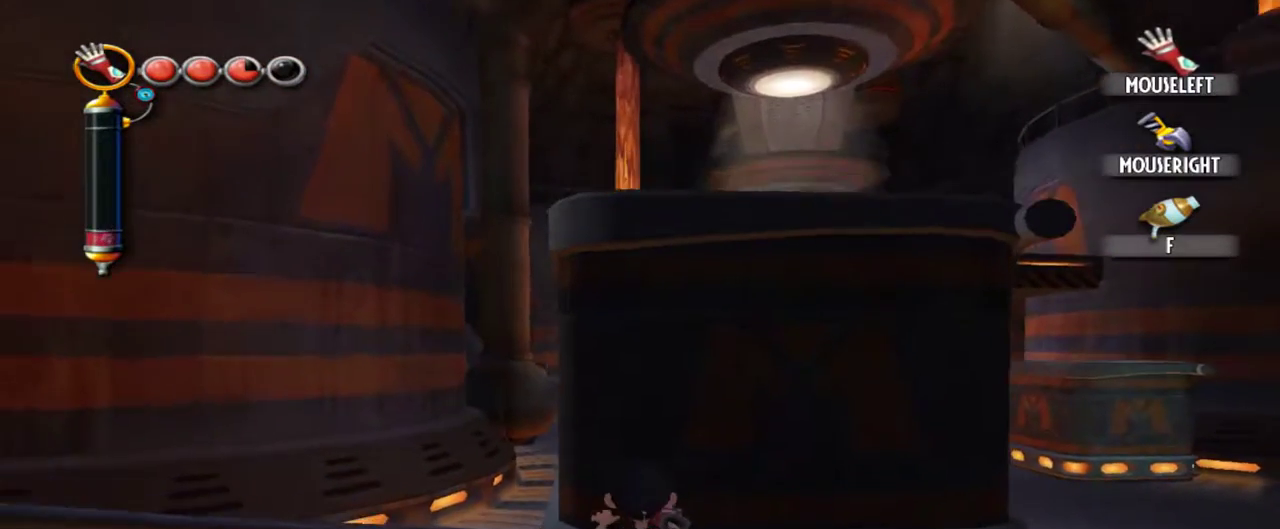
{"keys": ["r", "s"], "mouse": [], "events": []}
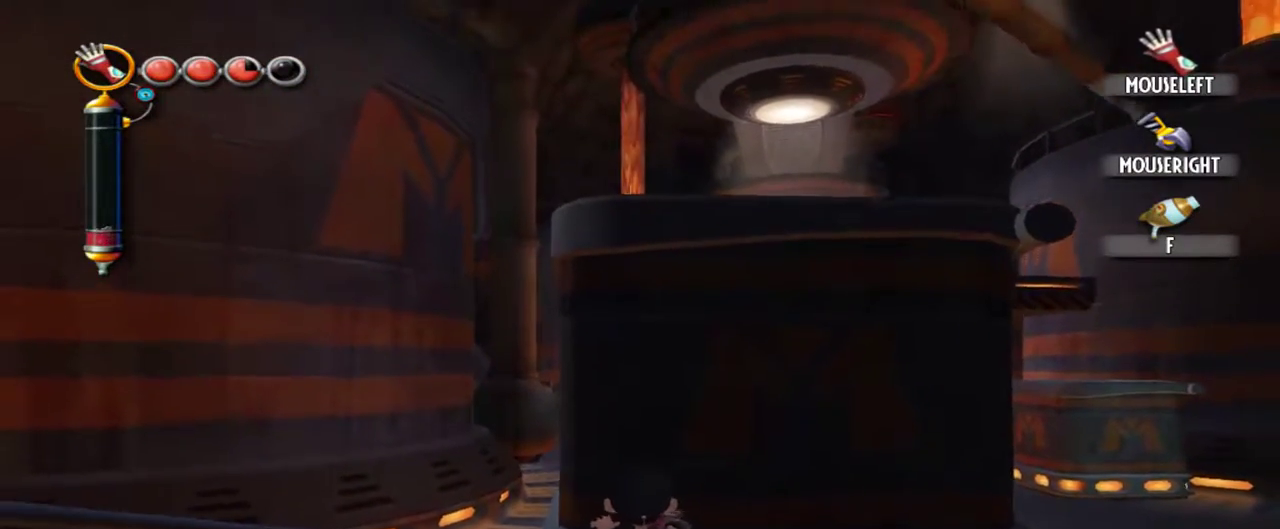
{"keys": ["r", "s"], "mouse": [], "events": []}
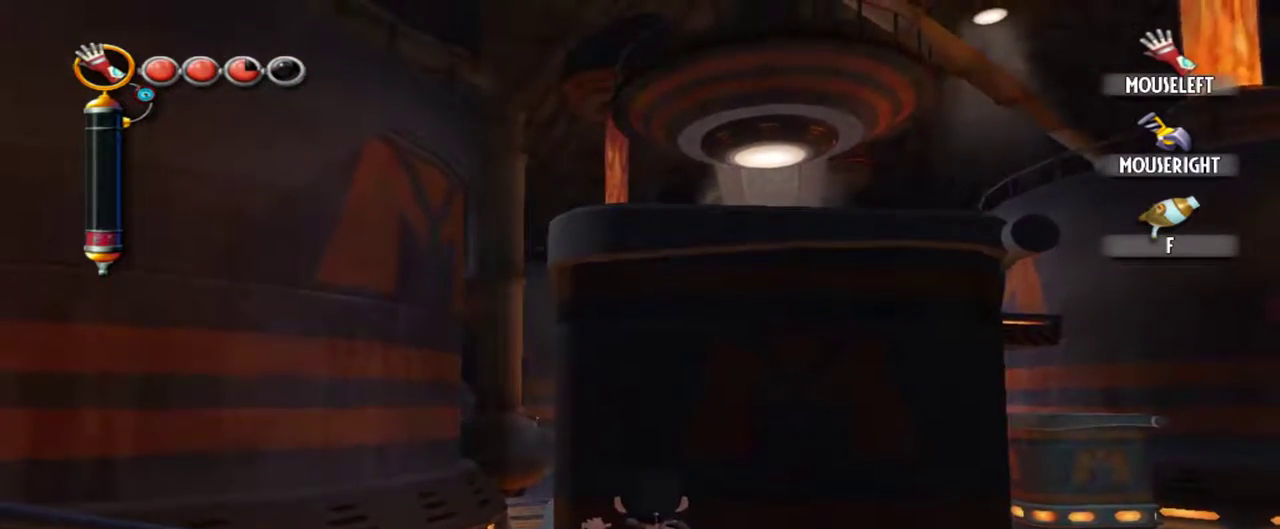
{"keys": ["r", "s"], "mouse": [], "events": []}
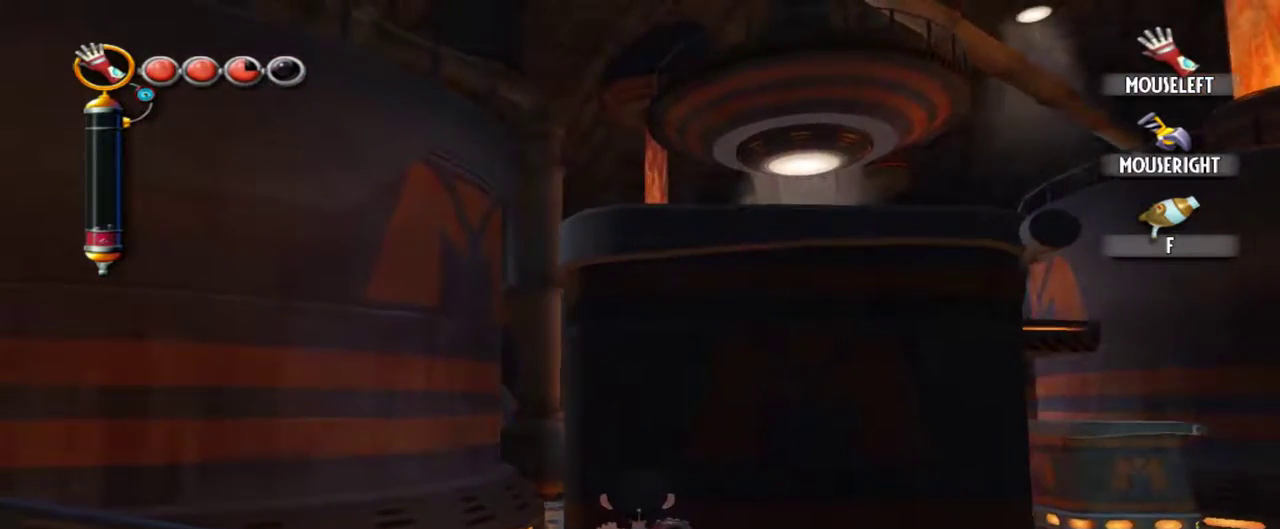
{"keys": ["r", "s"], "mouse": [], "events": []}
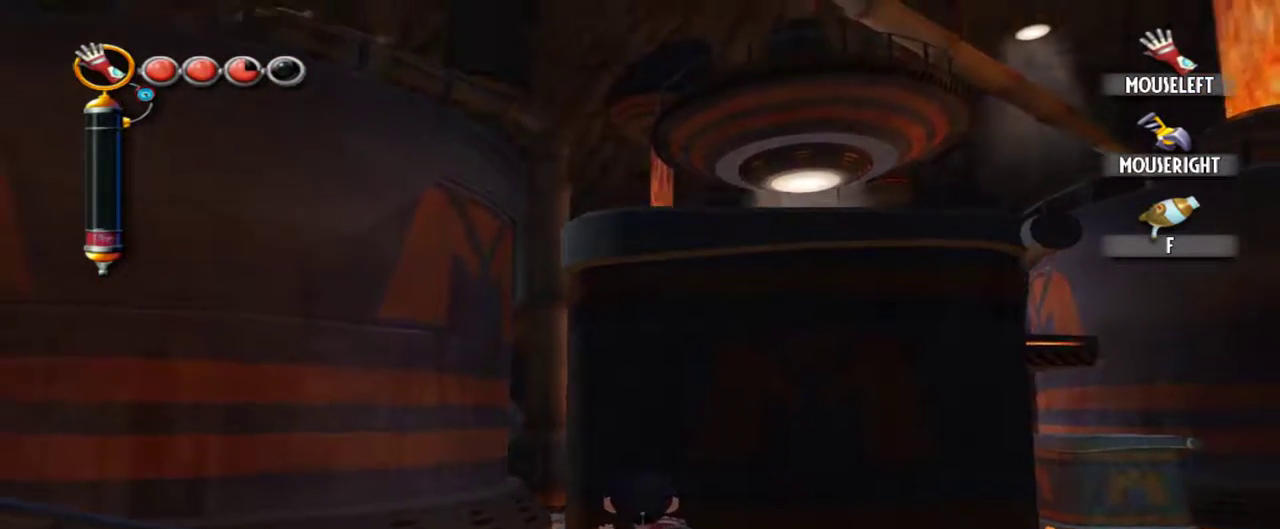
{"keys": ["r", "s"], "mouse": [], "events": []}
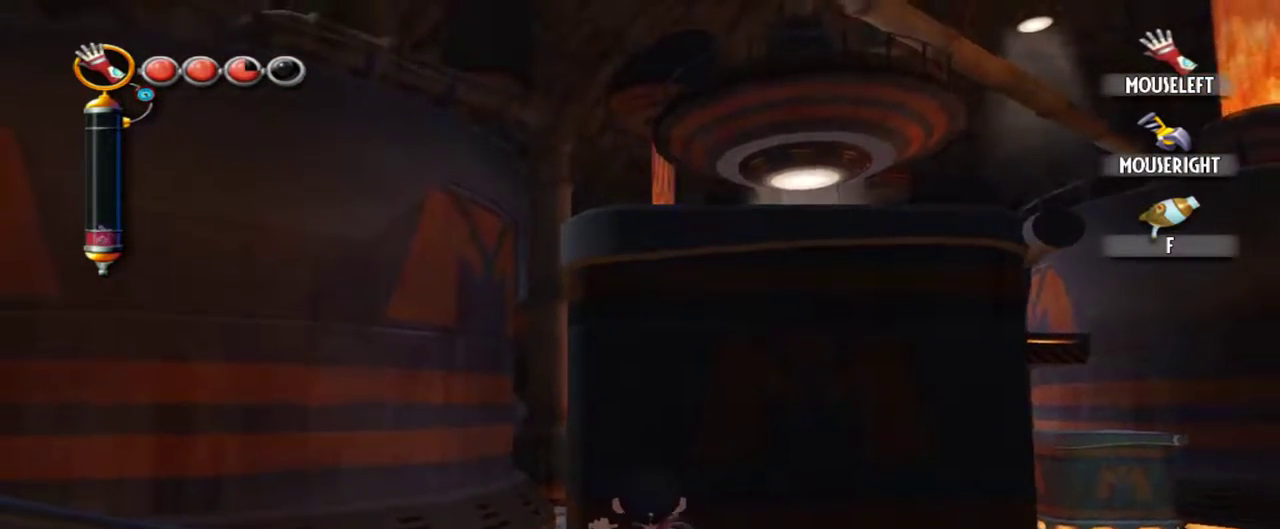
{"keys": ["r", "s"], "mouse": [], "events": []}
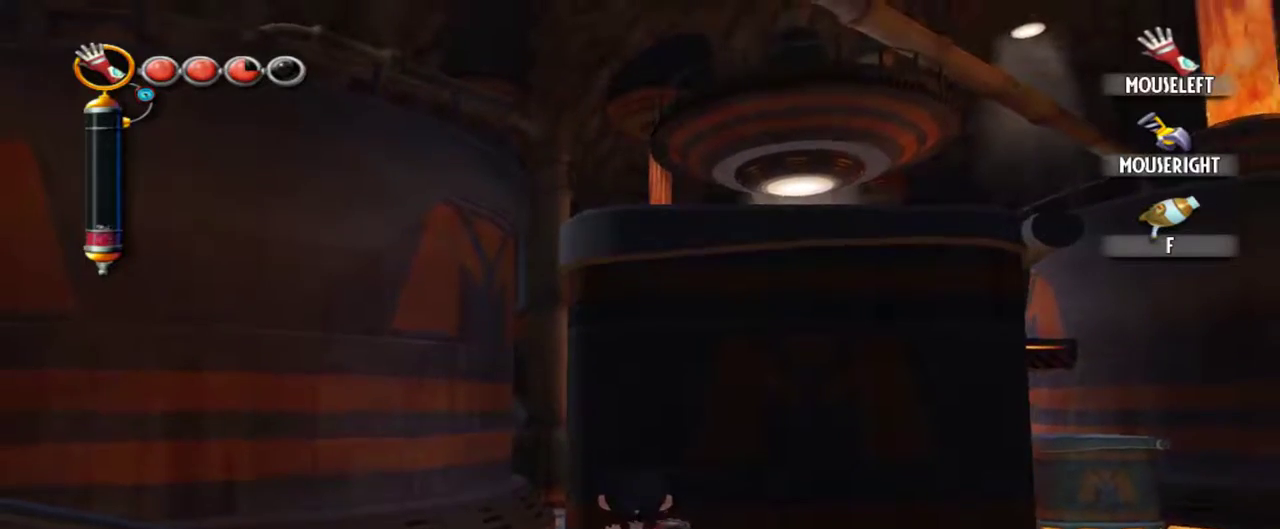
{"keys": ["r", "s"], "mouse": [], "events": []}
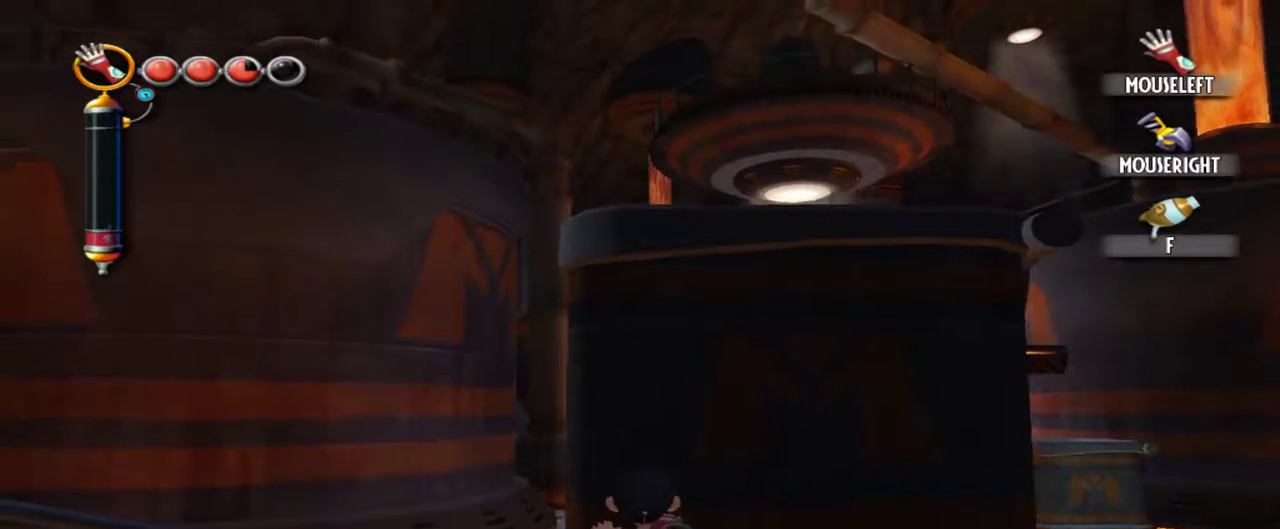
{"keys": ["r", "s"], "mouse": [], "events": []}
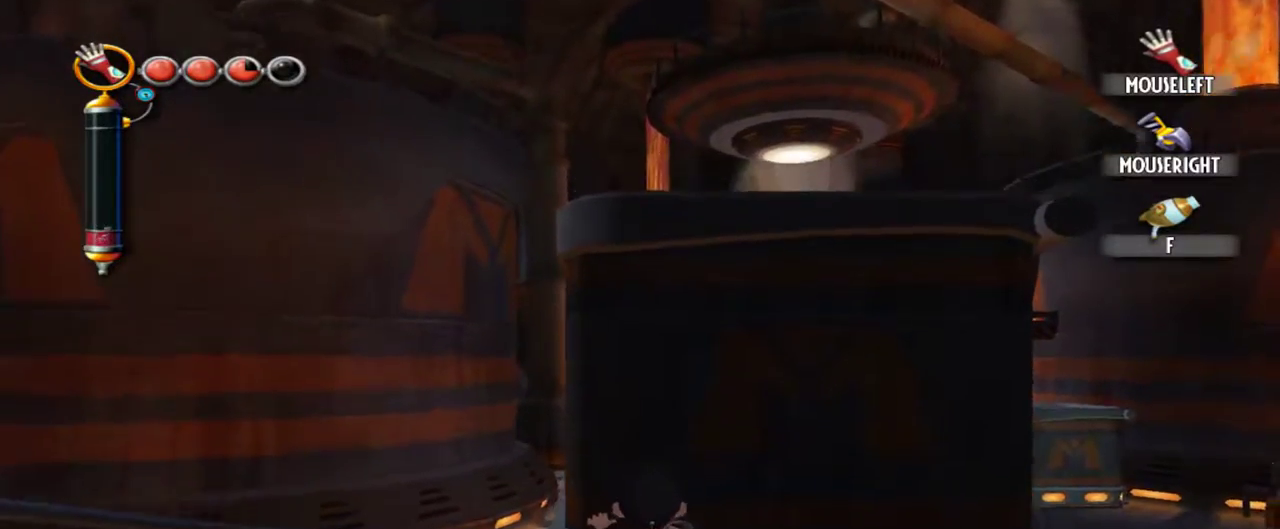
{"keys": ["r", "s"], "mouse": [], "events": []}
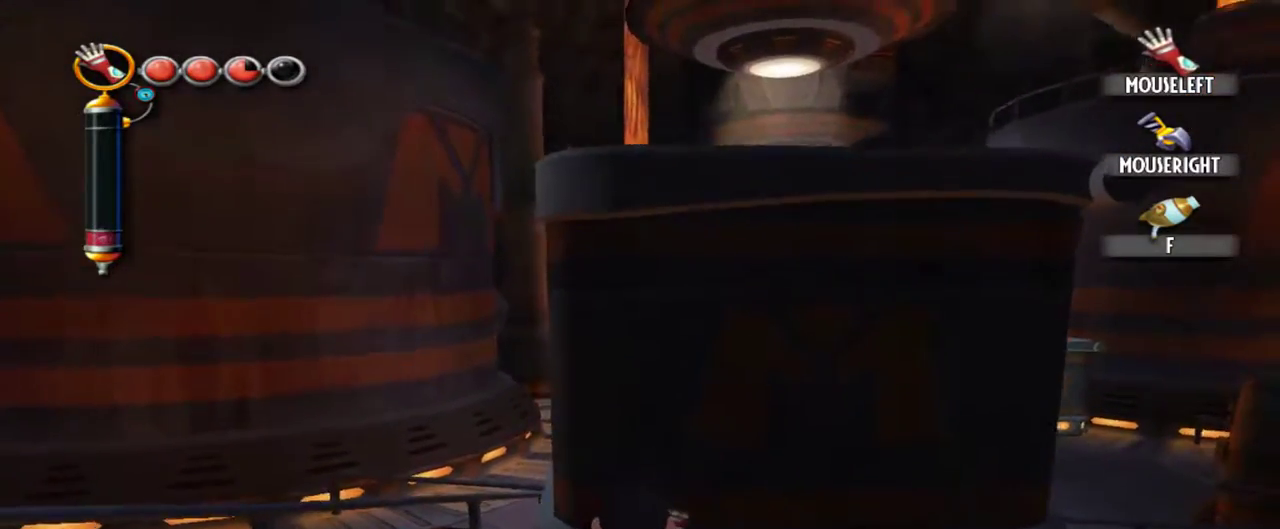
{"keys": ["r", "s"], "mouse": [], "events": []}
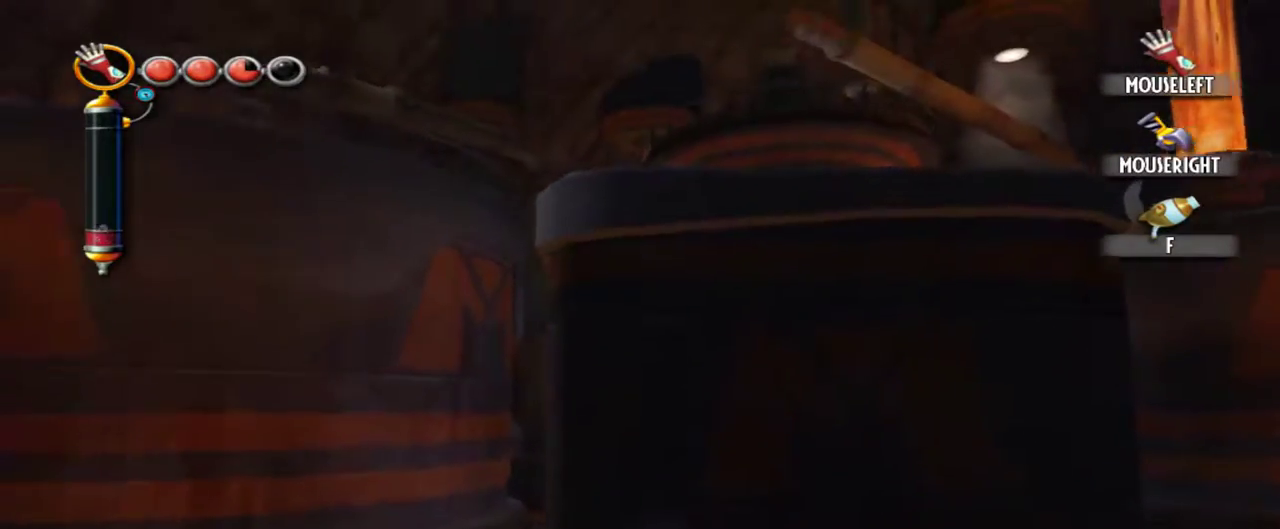
{"keys": ["r", "s"], "mouse": [], "events": []}